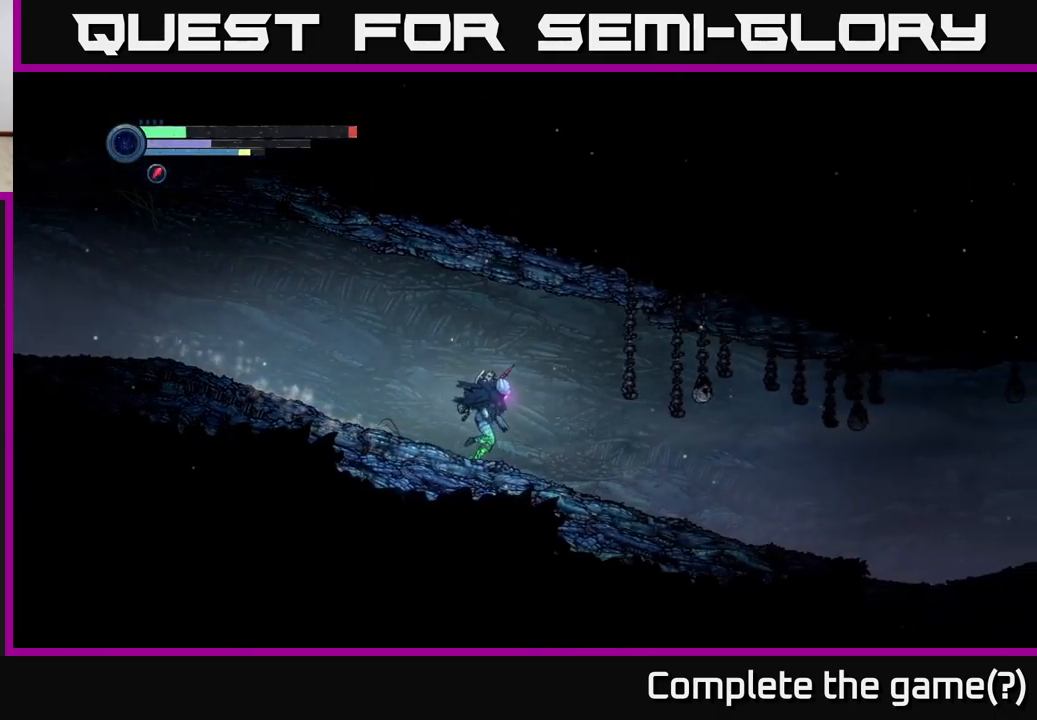
Gameplay with a controller (Xbox layout); each line is a JSON object with the inputs held at the frame after it. "events" lists button and stick changes between this image and that frame as [ms after this image, input, new state], when the widget could be followed in between.
{"buttons": ["R2"], "left_stick": "right", "right_stick": "center", "events": []}
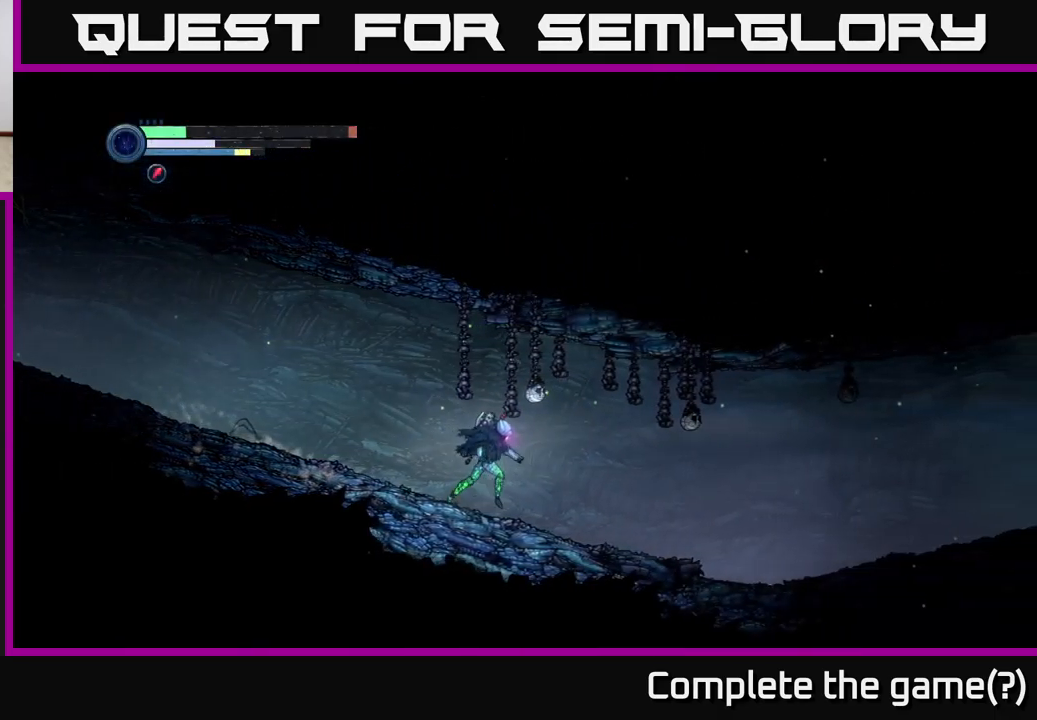
{"buttons": ["R2"], "left_stick": "right", "right_stick": "center", "events": []}
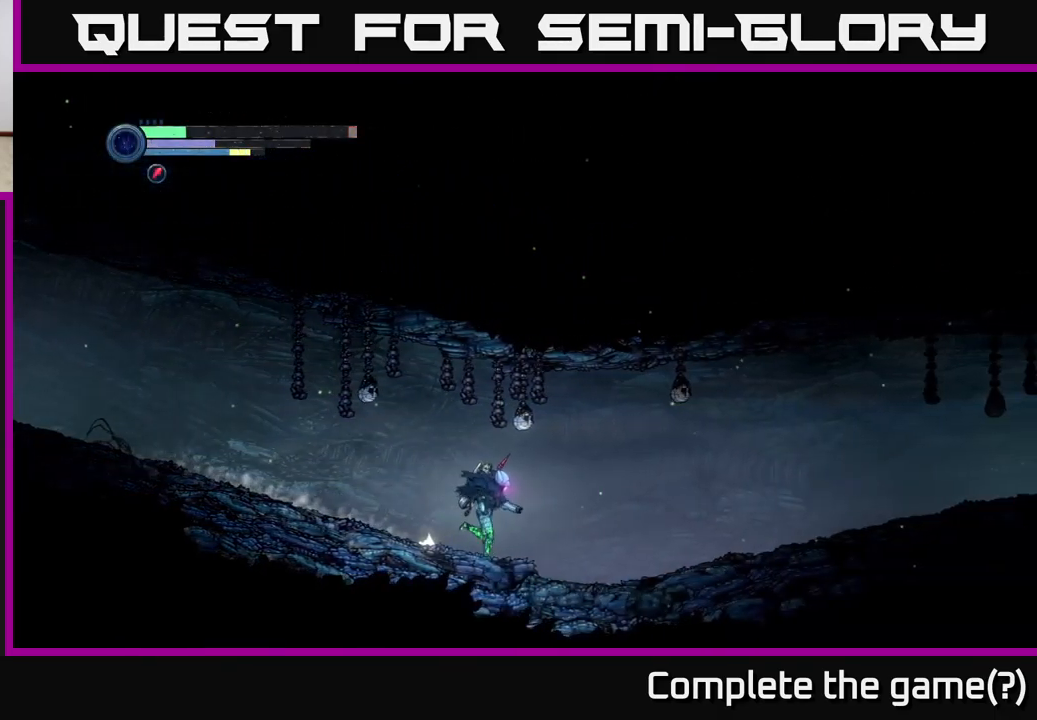
{"buttons": ["R2"], "left_stick": "right", "right_stick": "center", "events": []}
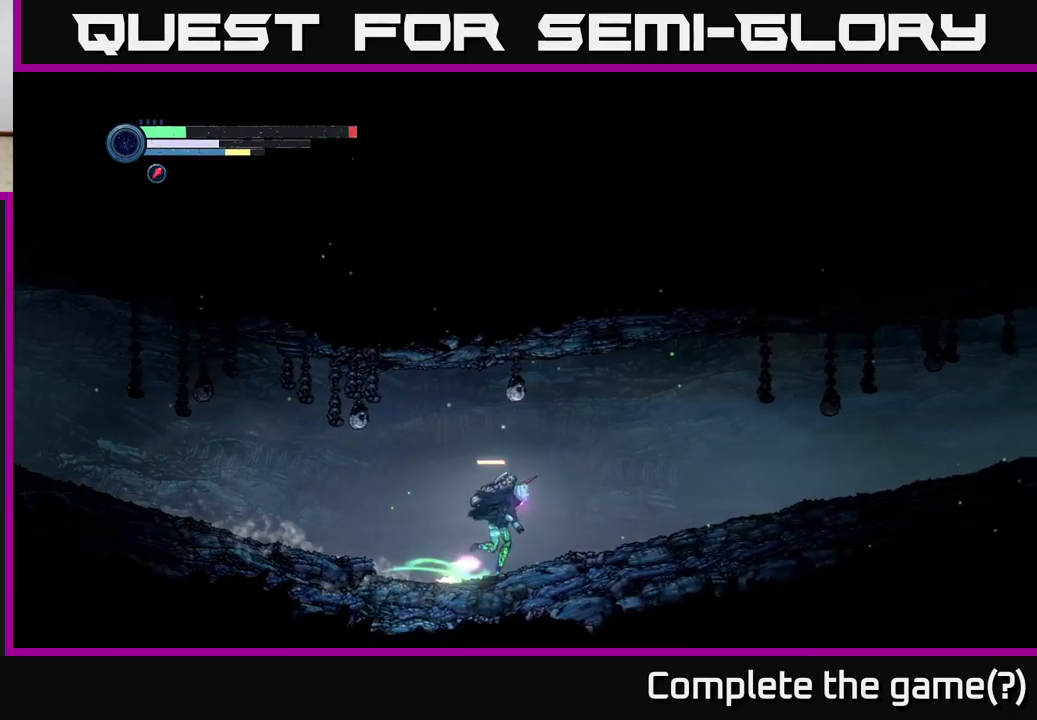
{"buttons": ["R2"], "left_stick": "right", "right_stick": "center", "events": []}
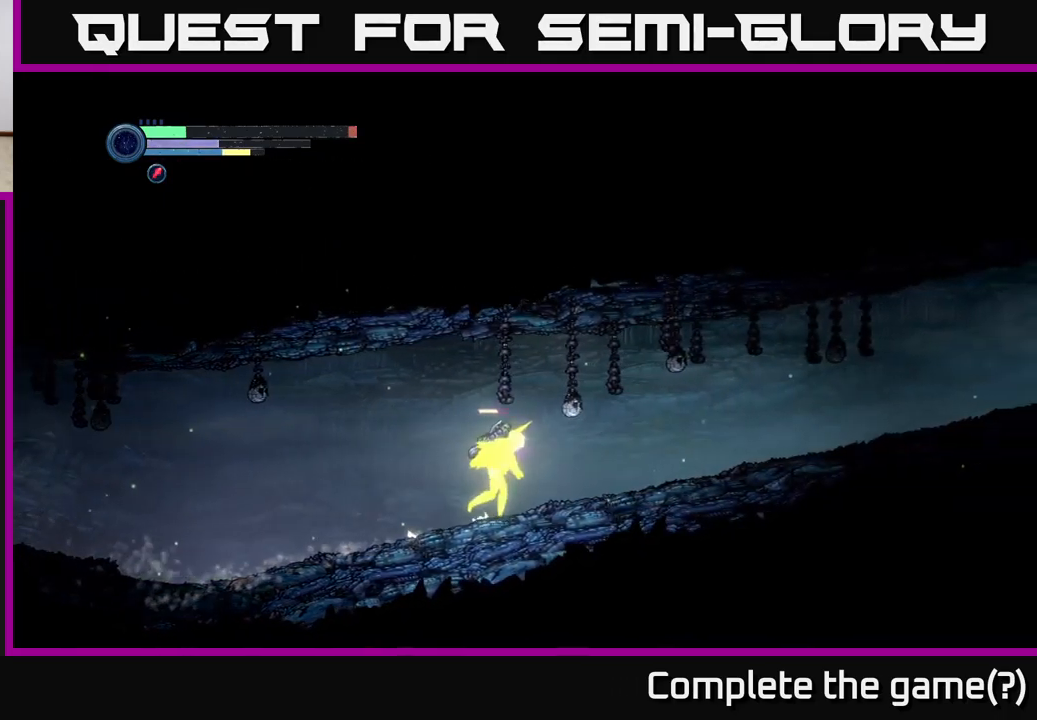
{"buttons": ["R2"], "left_stick": "right", "right_stick": "center", "events": []}
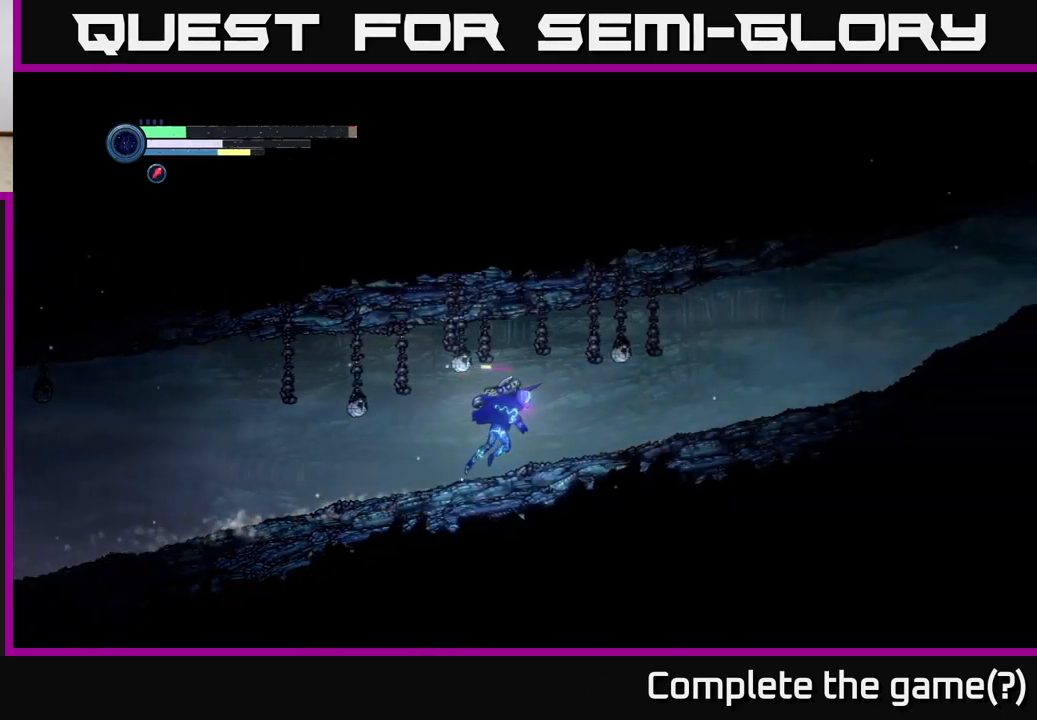
{"buttons": ["R2"], "left_stick": "right", "right_stick": "center", "events": []}
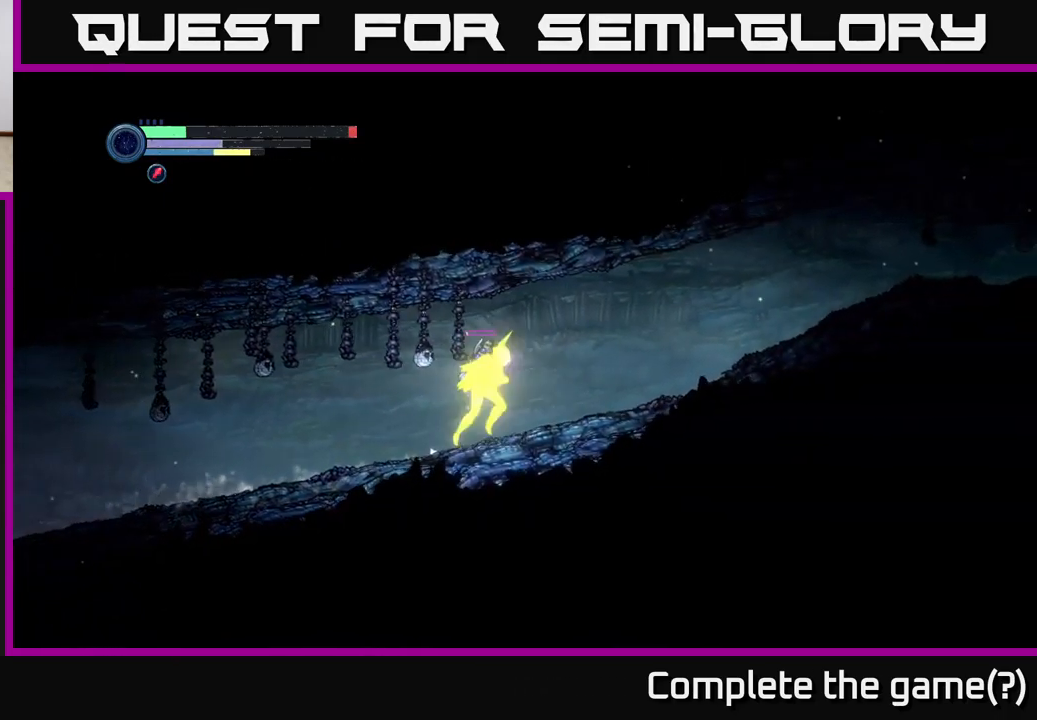
{"buttons": ["R2"], "left_stick": "right", "right_stick": "center", "events": []}
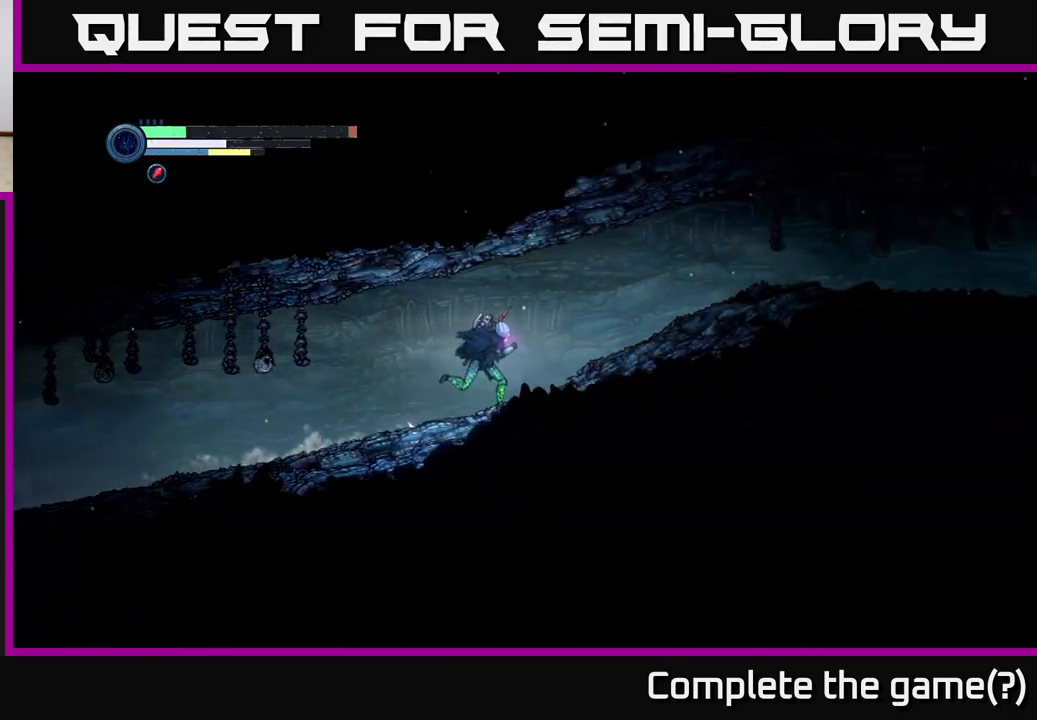
{"buttons": ["R2"], "left_stick": "right", "right_stick": "center", "events": [[117, "A", "down"], [383, "A", "up"]]}
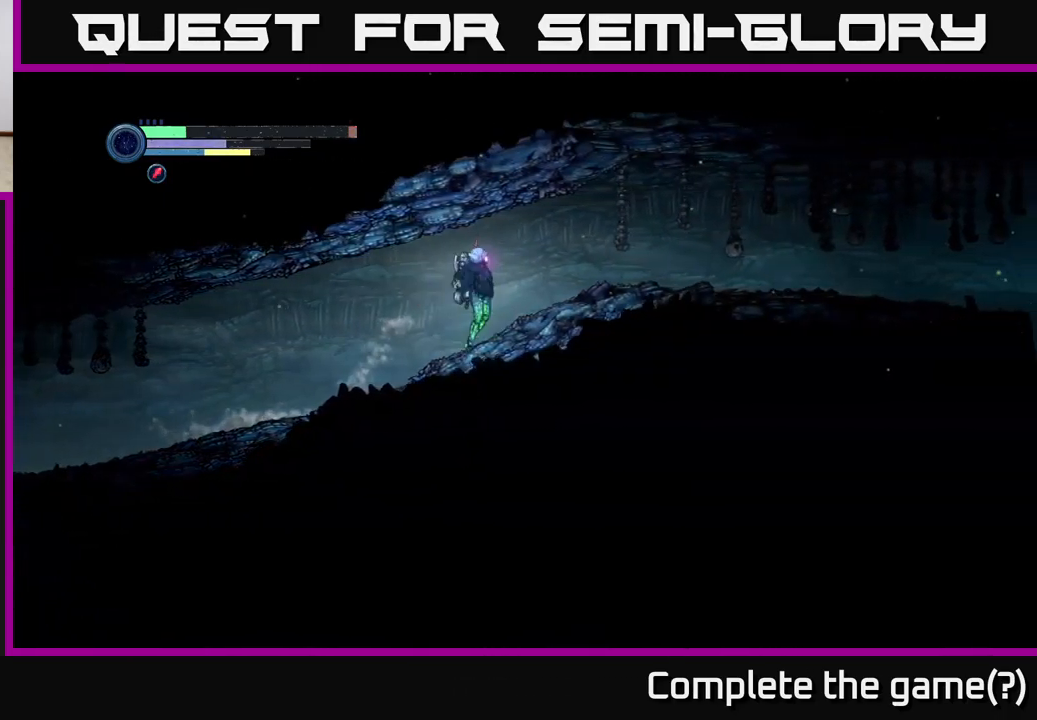
{"buttons": ["R2"], "left_stick": "right", "right_stick": "center", "events": [[50, "A", "down"], [183, "A", "up"]]}
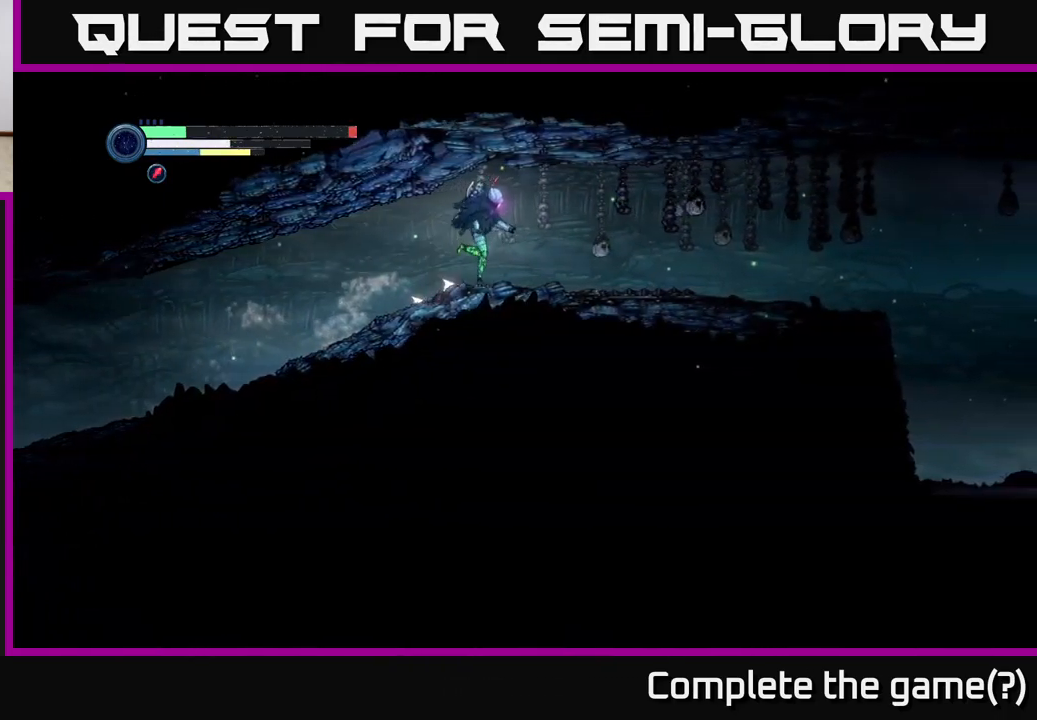
{"buttons": ["R2"], "left_stick": "right", "right_stick": "center", "events": []}
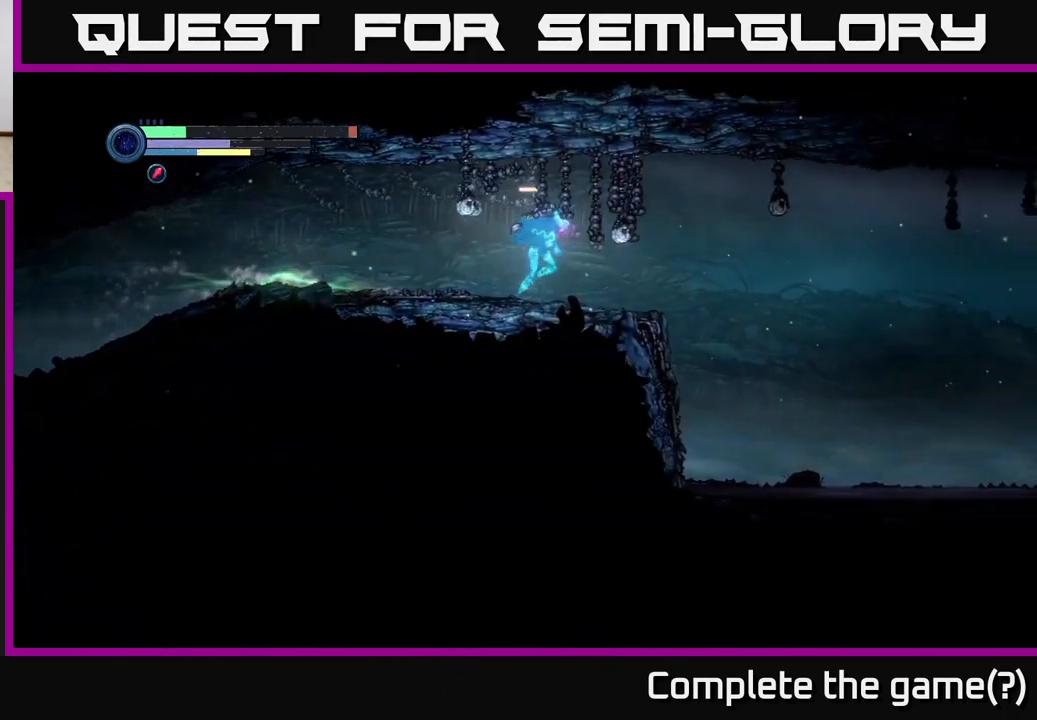
{"buttons": ["R2"], "left_stick": "right", "right_stick": "center", "events": [[283, "A", "down"], [383, "A", "up"]]}
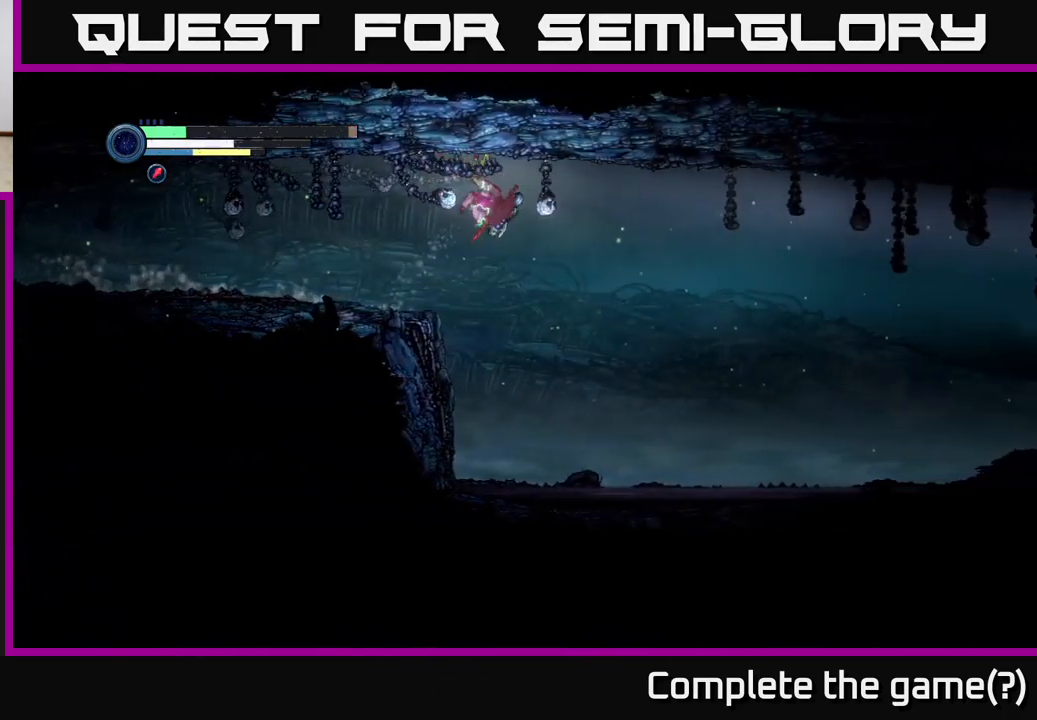
{"buttons": ["R2"], "left_stick": "right", "right_stick": "center", "events": []}
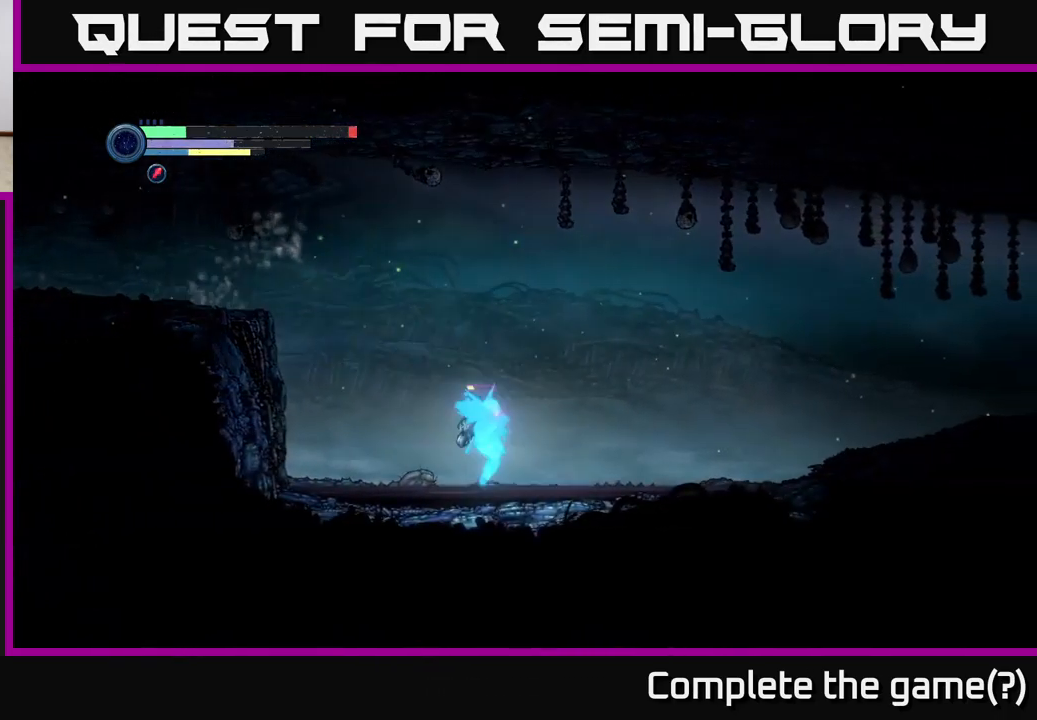
{"buttons": ["R2"], "left_stick": "right", "right_stick": "center", "events": [[33, "A", "down"], [267, "A", "up"]]}
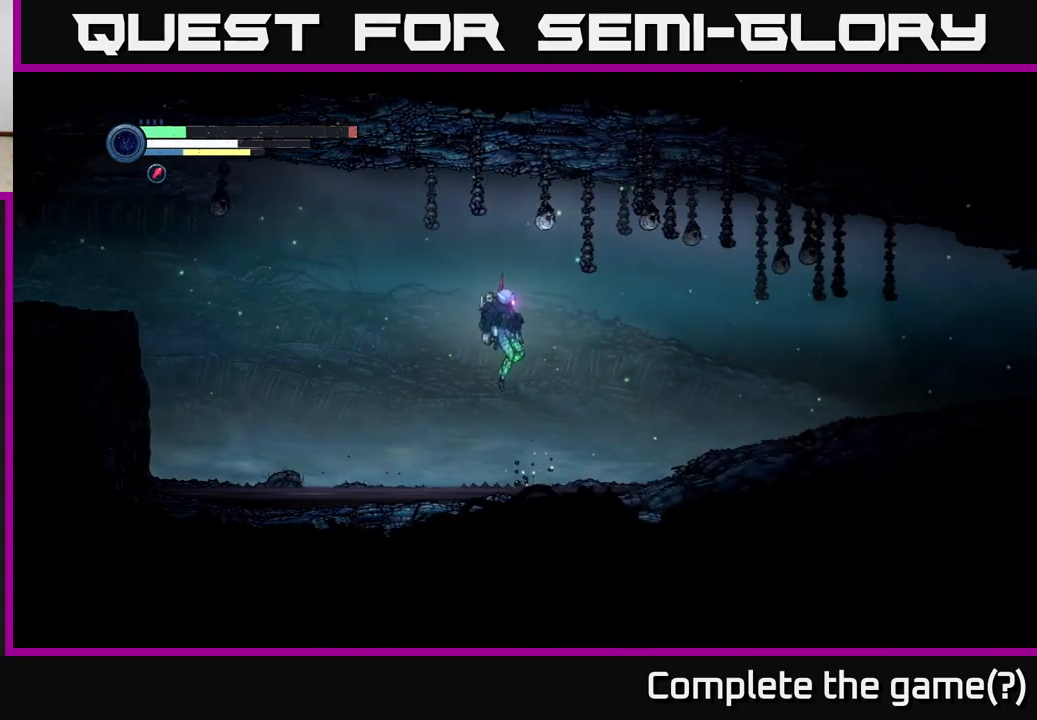
{"buttons": ["R2"], "left_stick": "right", "right_stick": "center", "events": [[217, "A", "down"], [350, "A", "up"]]}
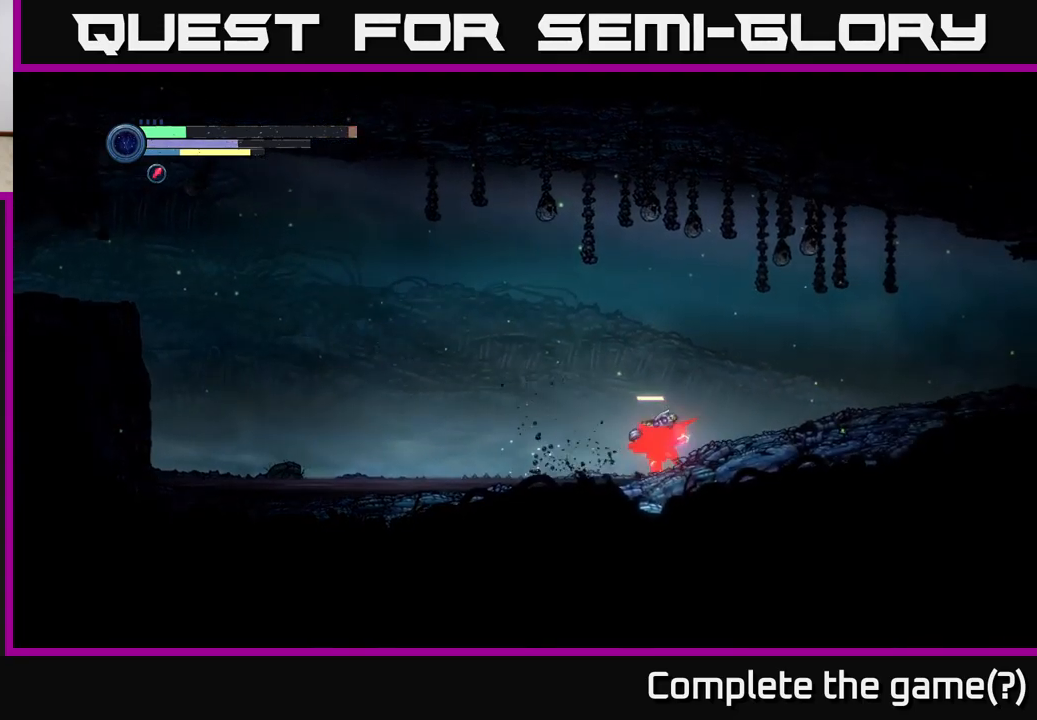
{"buttons": ["R2"], "left_stick": "right", "right_stick": "center", "events": []}
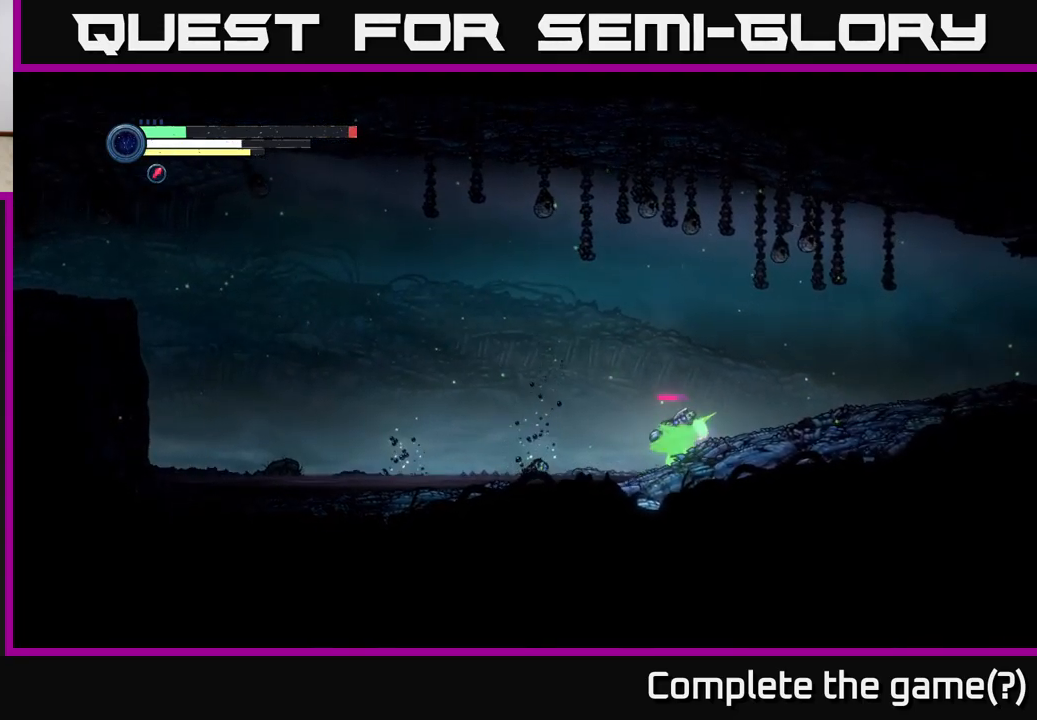
{"buttons": ["A"], "left_stick": "right", "right_stick": "center", "events": [[34, "A", "down"], [117, "R2", "up"], [234, "A", "up"], [467, "A", "down"]]}
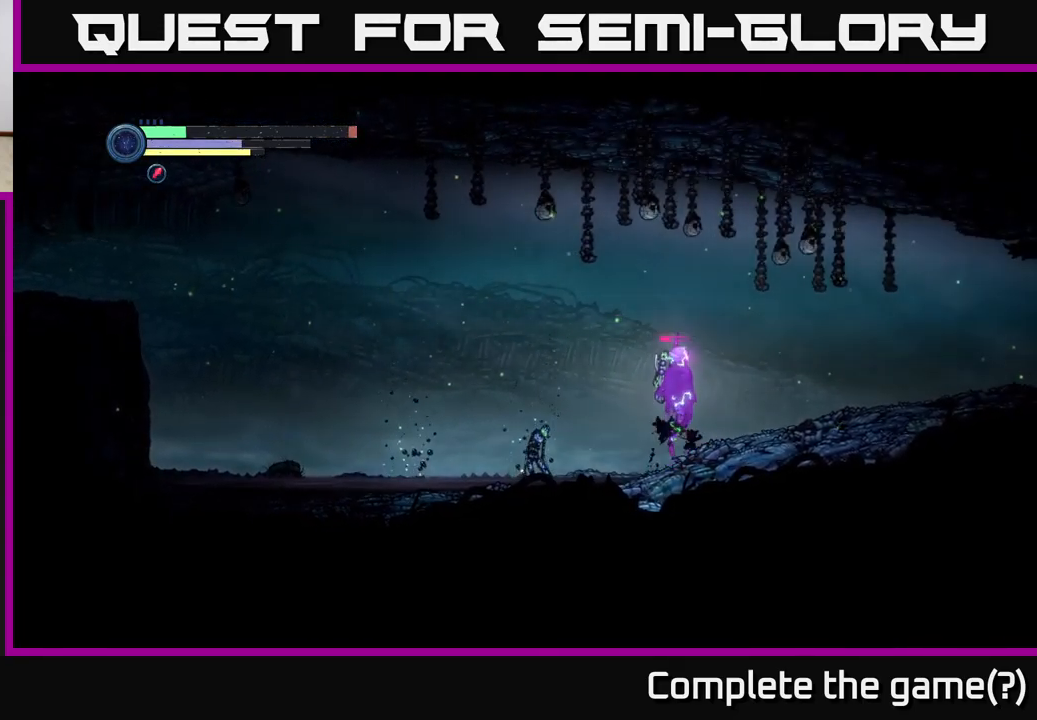
{"buttons": ["R2"], "left_stick": "right", "right_stick": "center", "events": [[134, "A", "up"], [450, "R2", "down"]]}
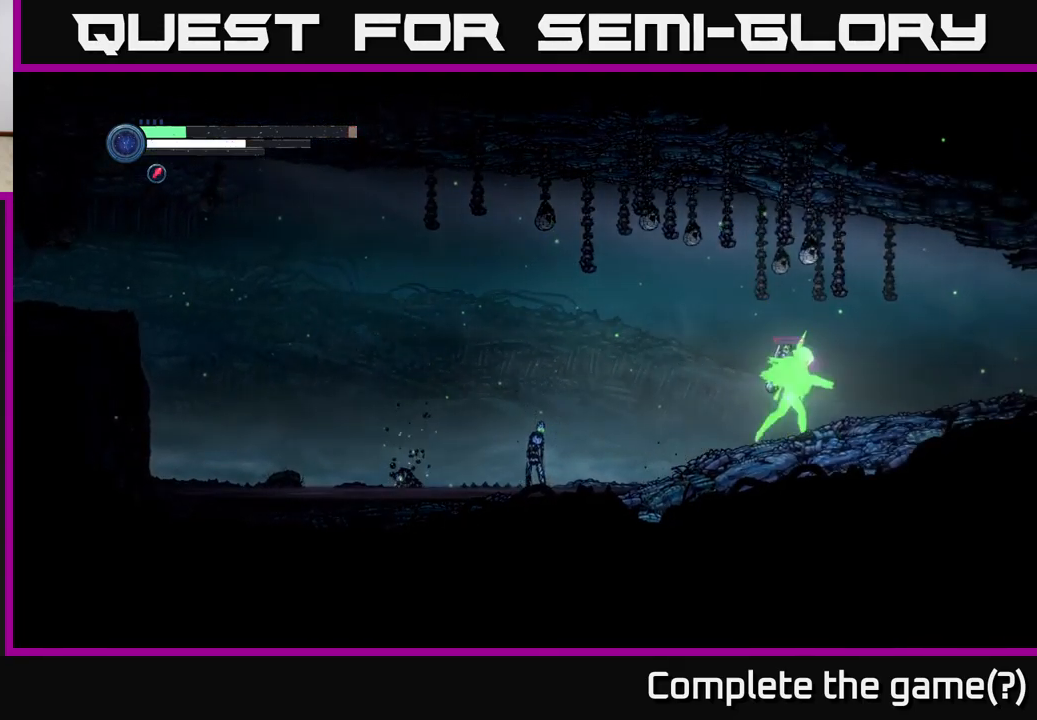
{"buttons": ["R2"], "left_stick": "right", "right_stick": "center", "events": []}
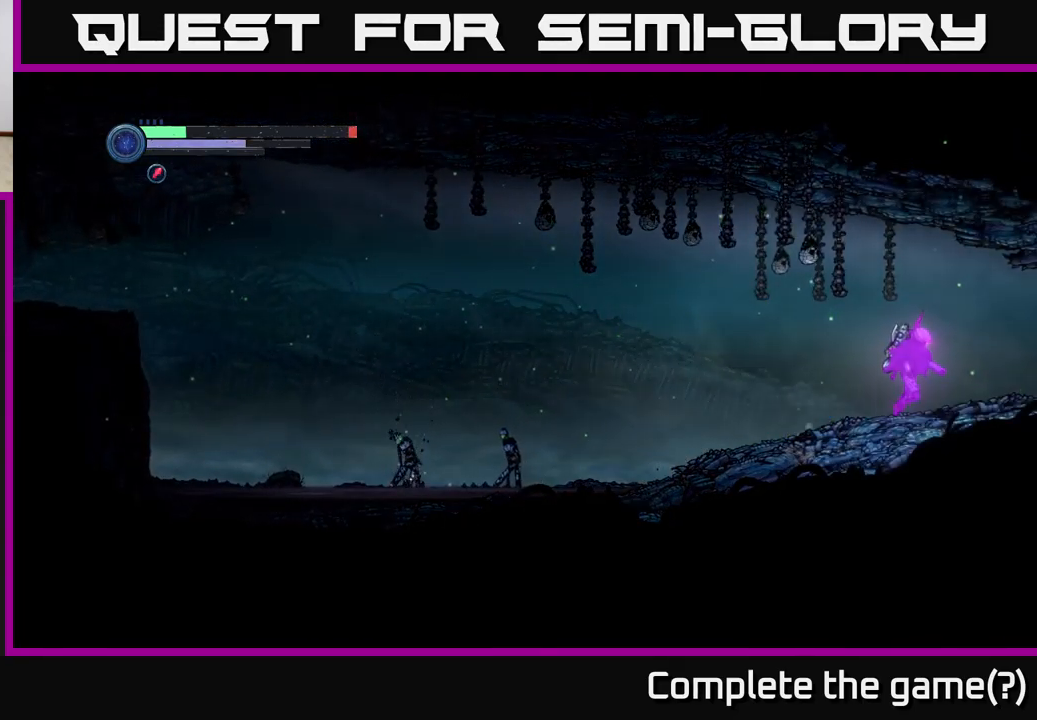
{"buttons": [], "left_stick": "right", "right_stick": "center", "events": [[117, "R2", "up"]]}
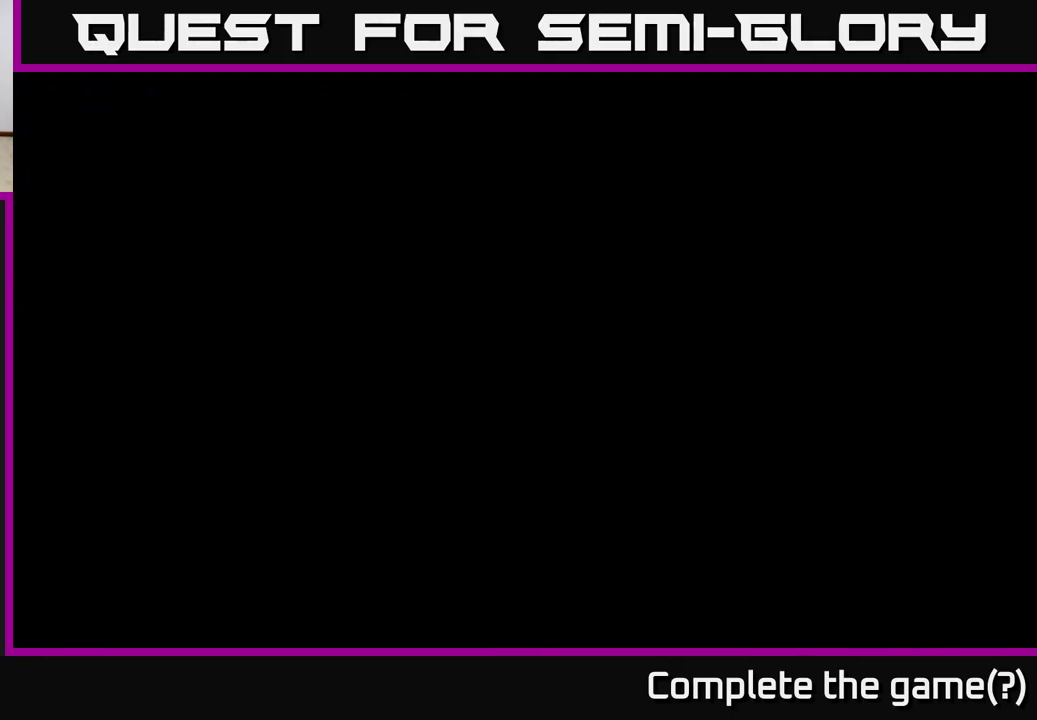
{"buttons": [], "left_stick": "right", "right_stick": "center", "events": []}
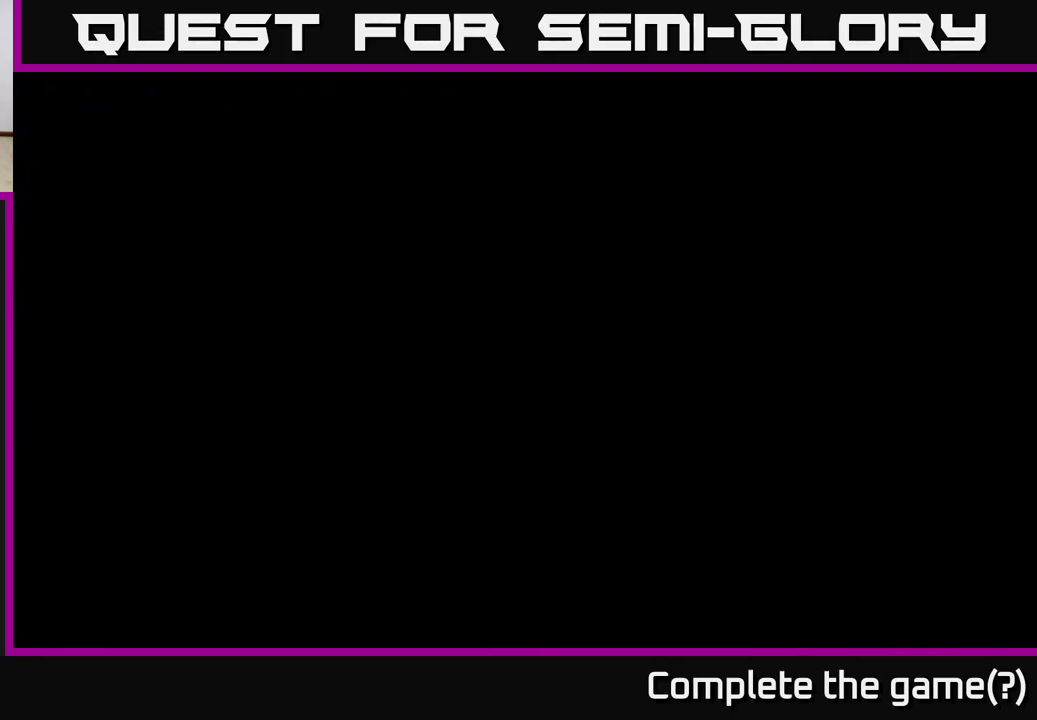
{"buttons": [], "left_stick": "center", "right_stick": "center", "events": [[467, "left_stick", "center"]]}
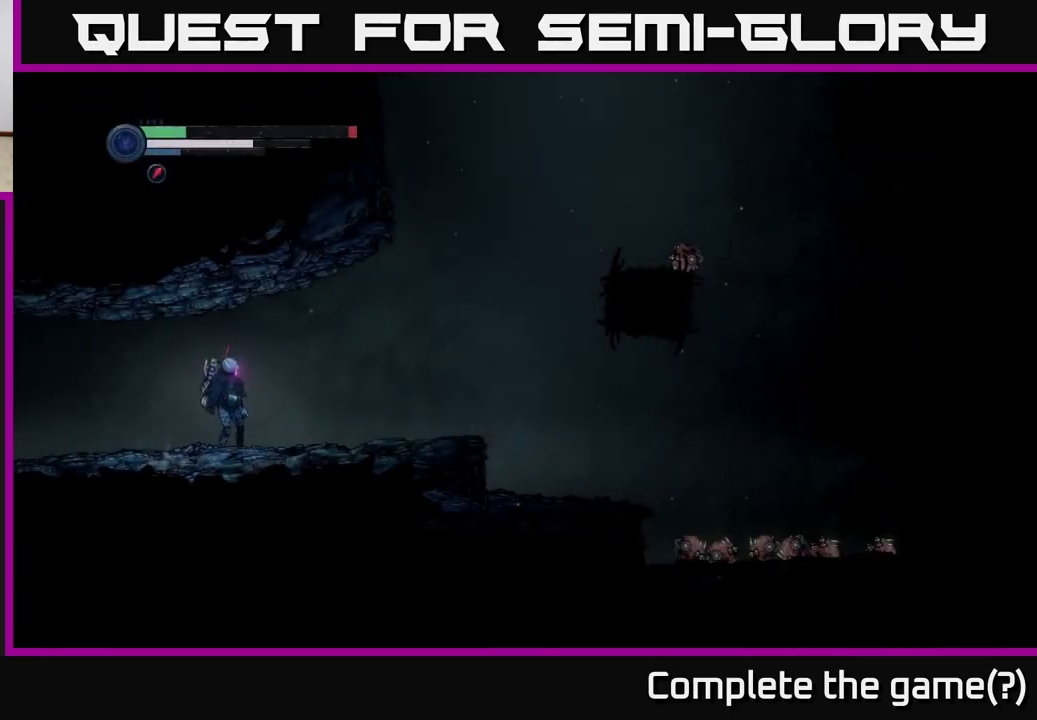
{"buttons": [], "left_stick": "right", "right_stick": "center", "events": [[117, "left_stick", "right"]]}
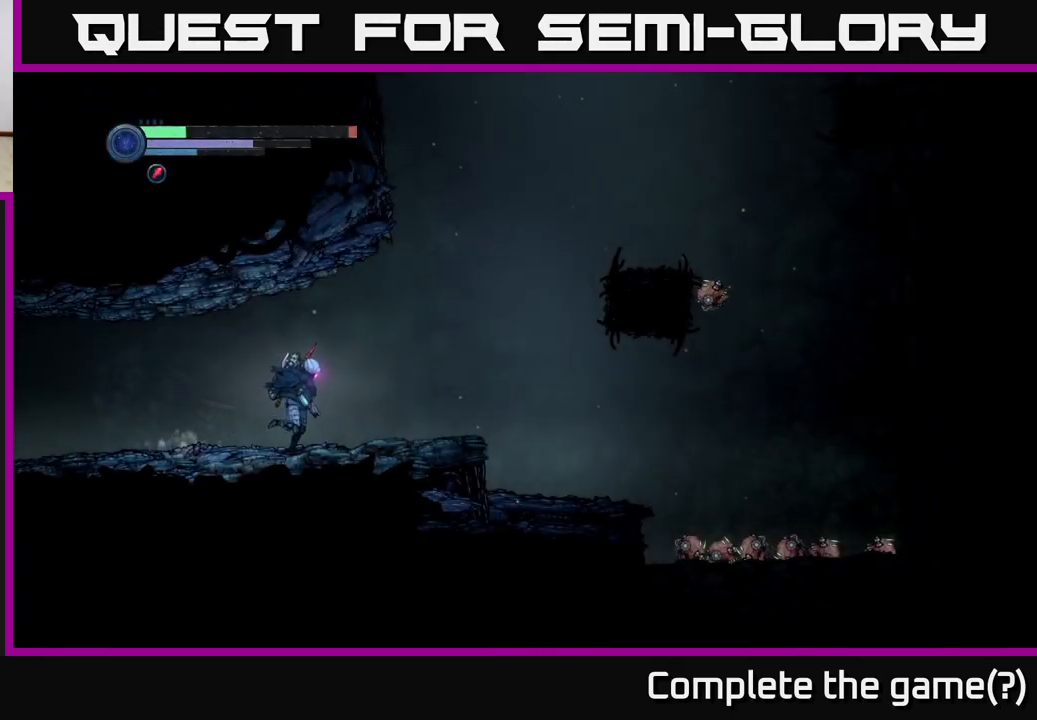
{"buttons": [], "left_stick": "right", "right_stick": "center", "events": []}
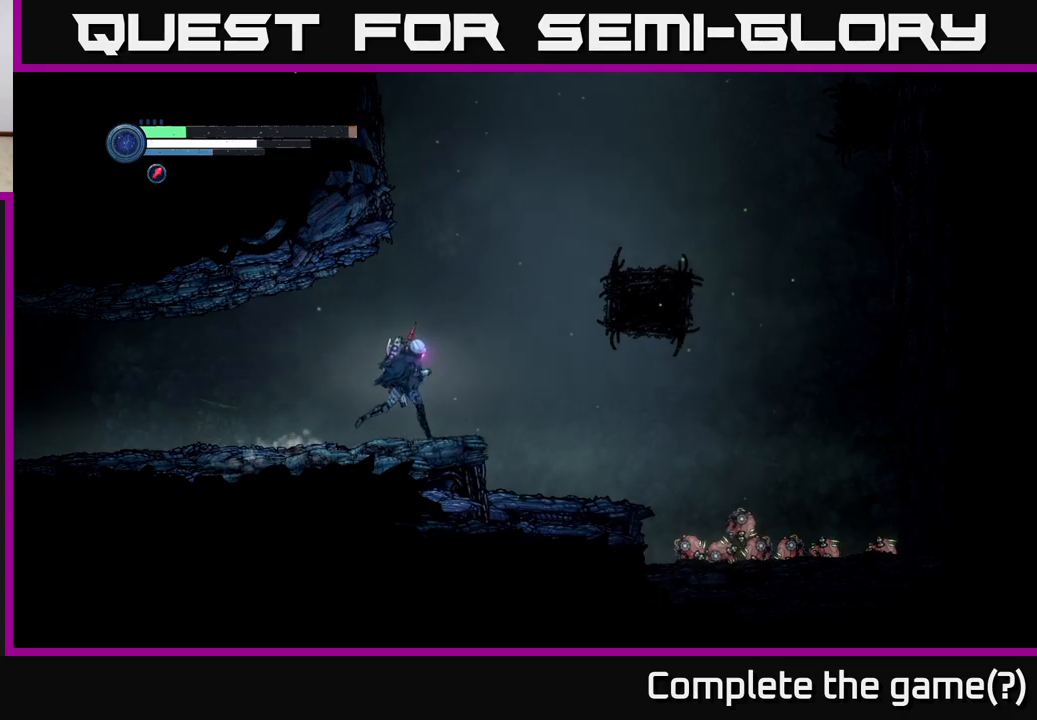
{"buttons": ["A"], "left_stick": "right", "right_stick": "center", "events": [[250, "A", "down"]]}
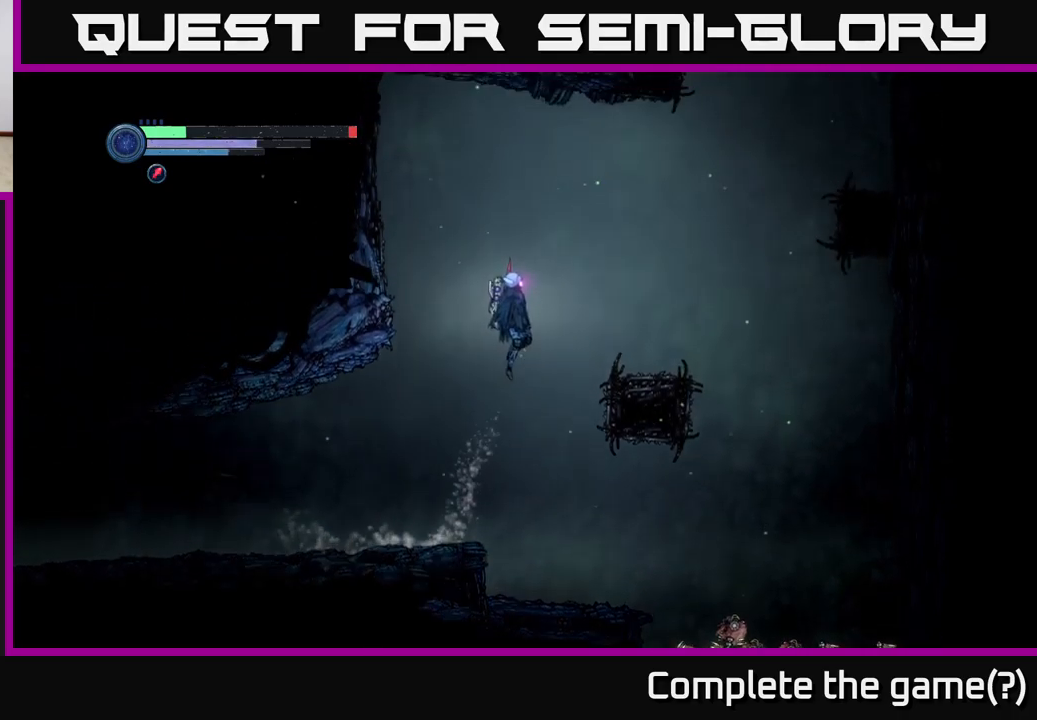
{"buttons": [], "left_stick": "right", "right_stick": "center", "events": [[316, "A", "up"]]}
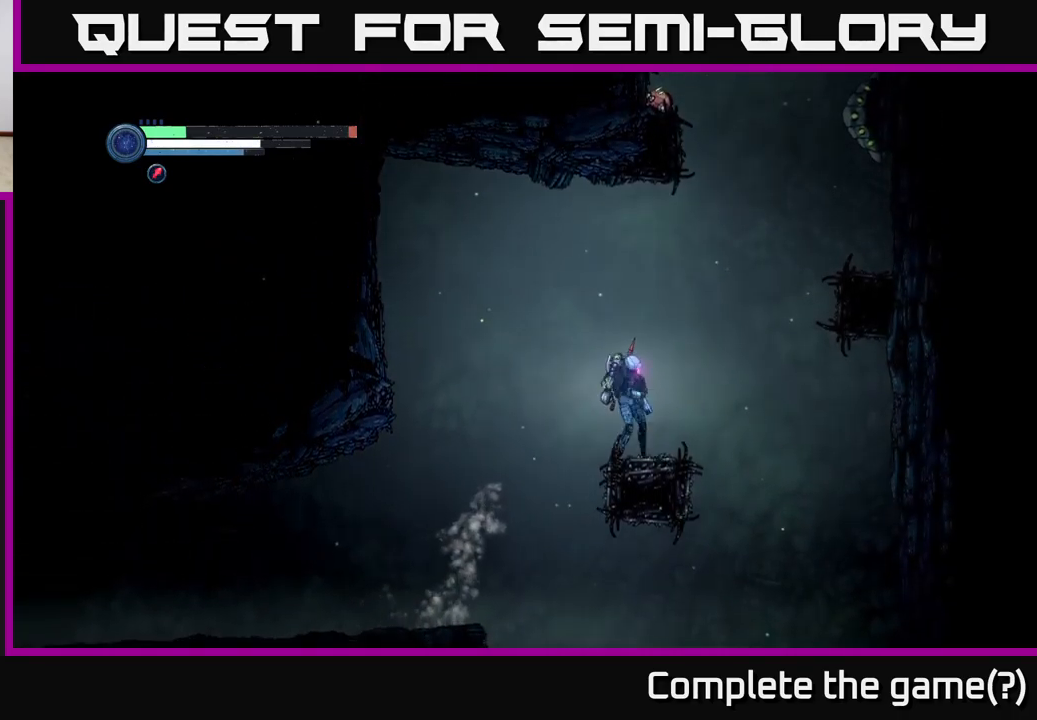
{"buttons": ["A"], "left_stick": "right", "right_stick": "center", "events": [[166, "A", "down"]]}
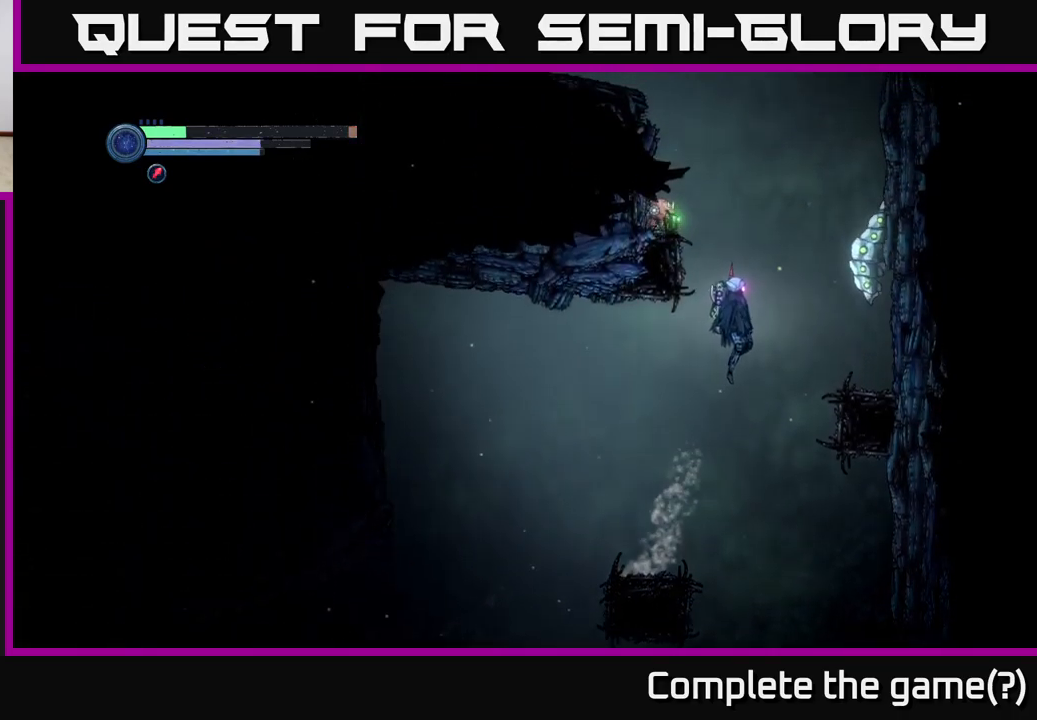
{"buttons": [], "left_stick": "left", "right_stick": "center", "events": [[233, "A", "up"], [316, "left_stick", "left"], [333, "A", "down"], [466, "A", "up"]]}
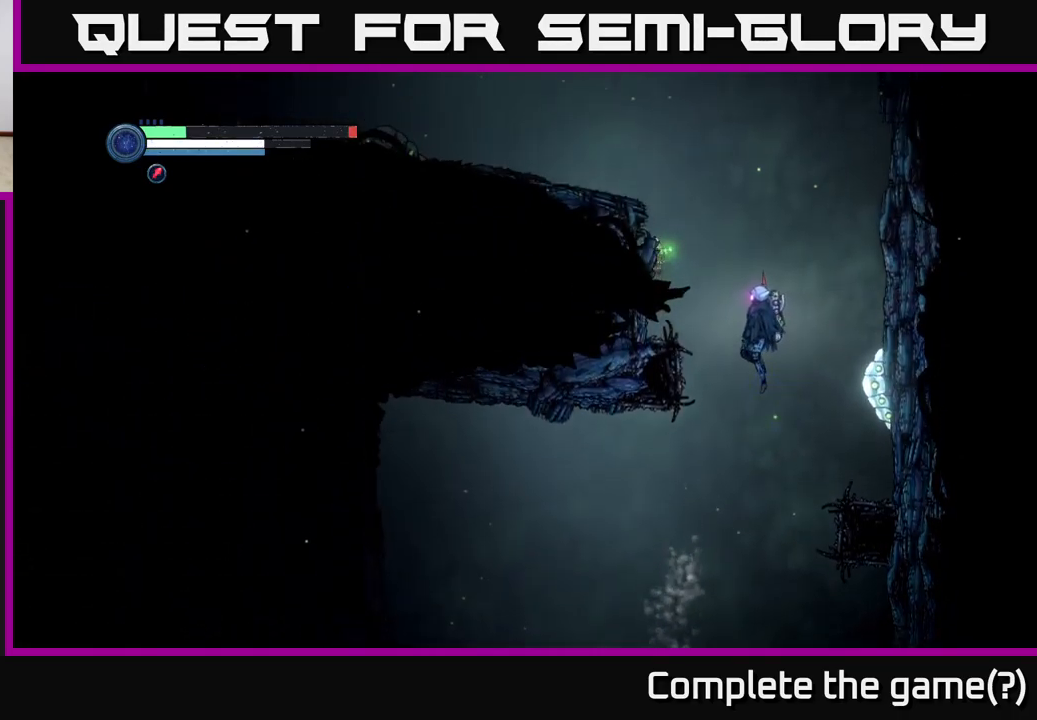
{"buttons": [], "left_stick": "left", "right_stick": "center", "events": []}